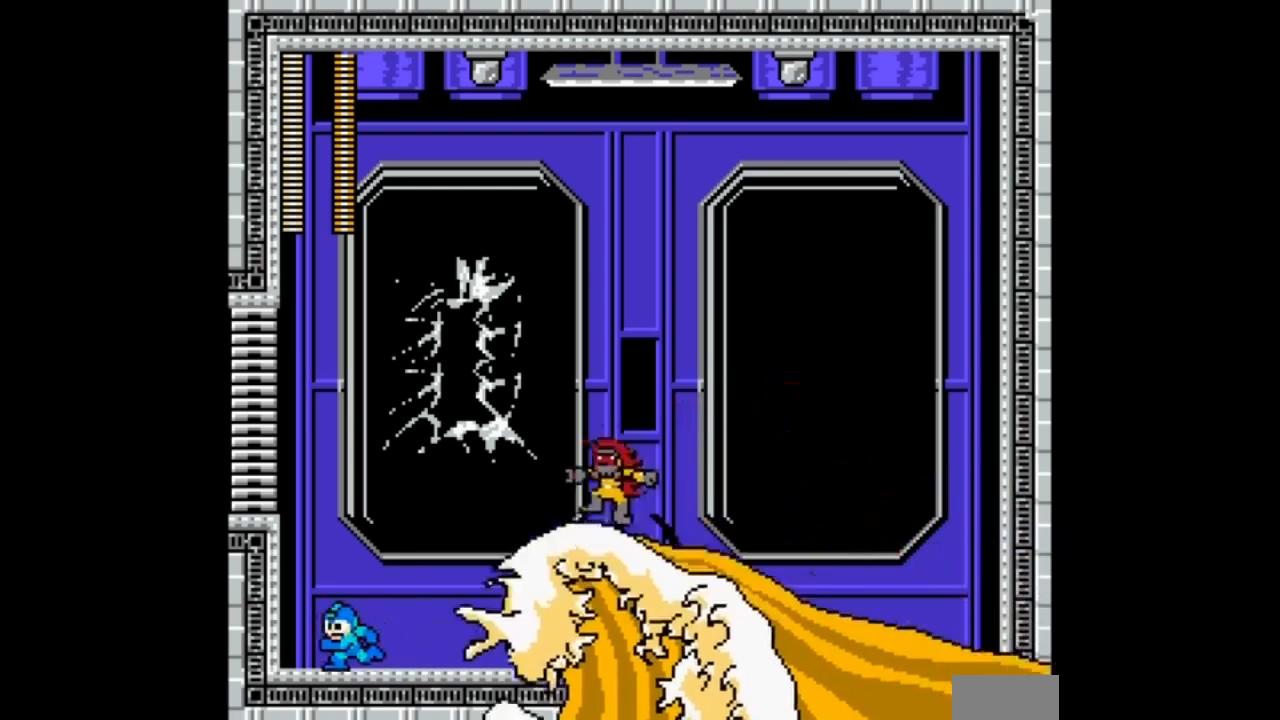
Gameplay with a controller; each line is a JSON object with the inputs held at the frame after it. "events" lists button and stick changes between this image and that frame as [ms after this image, input, new state], when the widget could be followed in between. Not read: L3 R3.
{"buttons": ["A", "B", "DPAD_RIGHT"], "events": [[100, "A", "up"], [100, "DPAD_RIGHT", "down"], [133, "DPAD_LEFT", "up"], [200, "A", "down"], [267, "B", "down"]]}
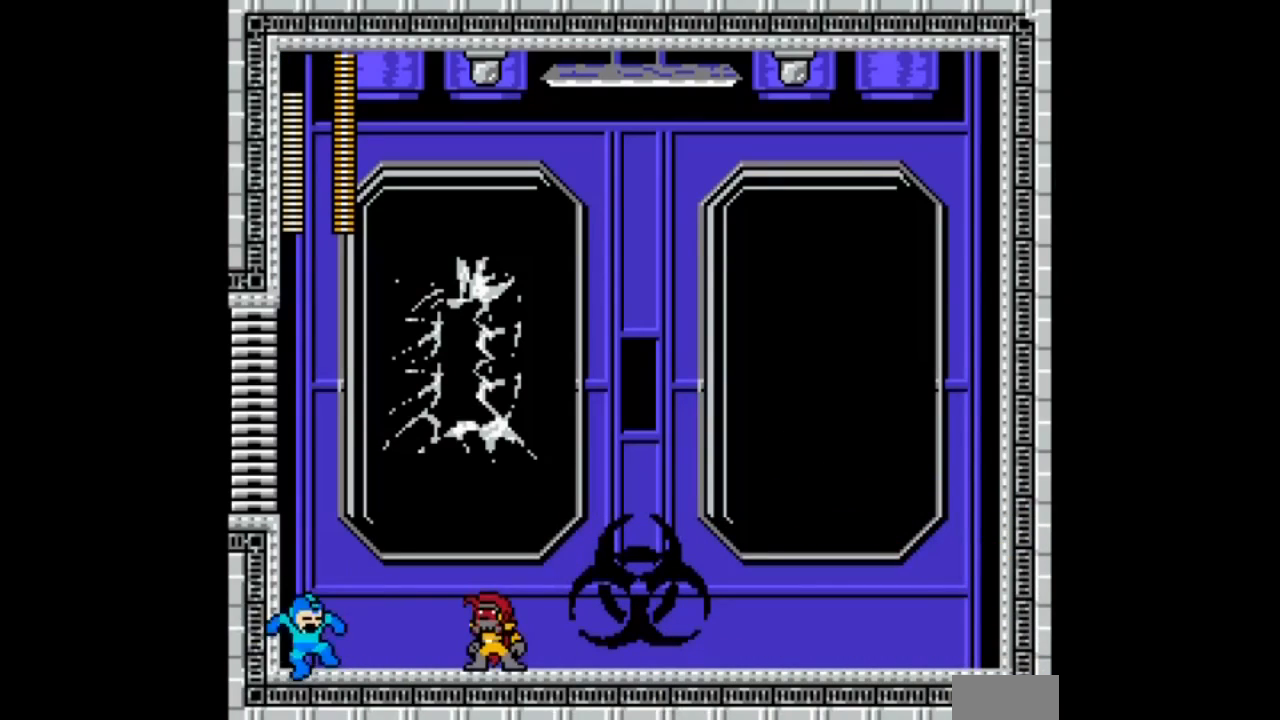
{"buttons": ["A", "DPAD_DOWN", "DPAD_RIGHT"], "events": [[101, "A", "up"], [101, "B", "up"], [267, "A", "down"], [434, "DPAD_DOWN", "down"]]}
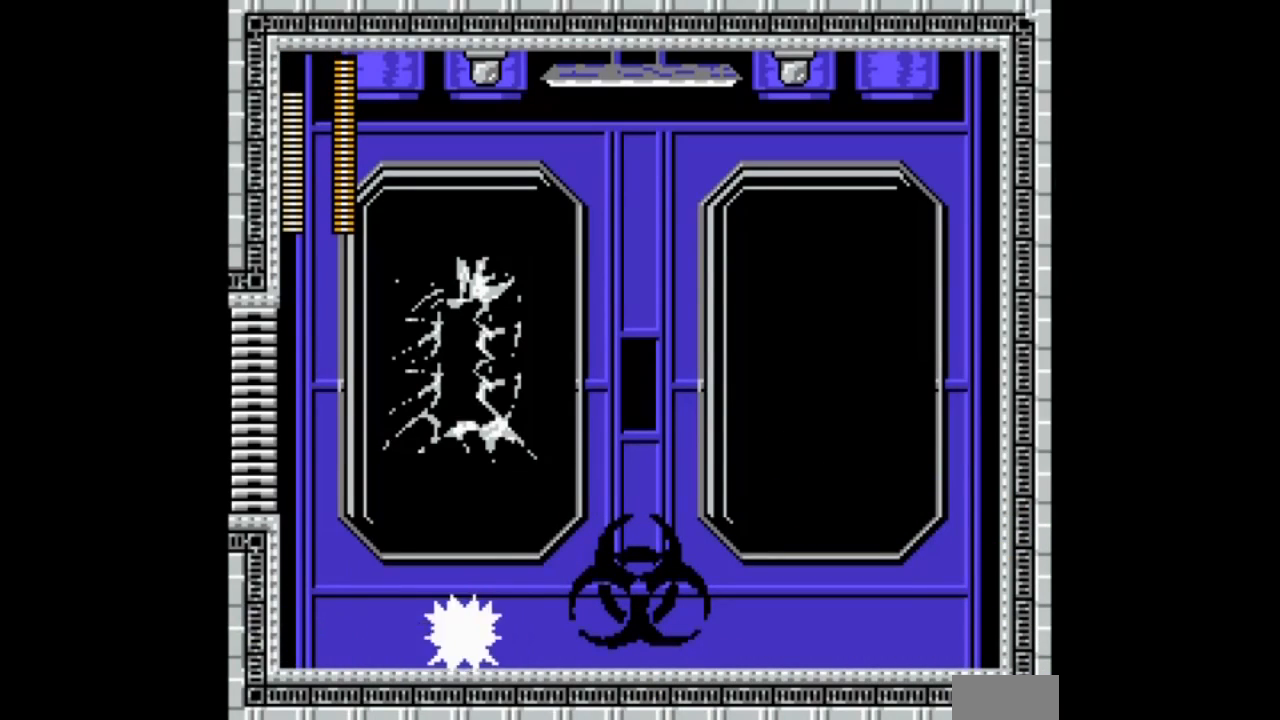
{"buttons": ["A", "DPAD_DOWN", "DPAD_RIGHT"], "events": [[67, "B", "down"], [400, "B", "up"]]}
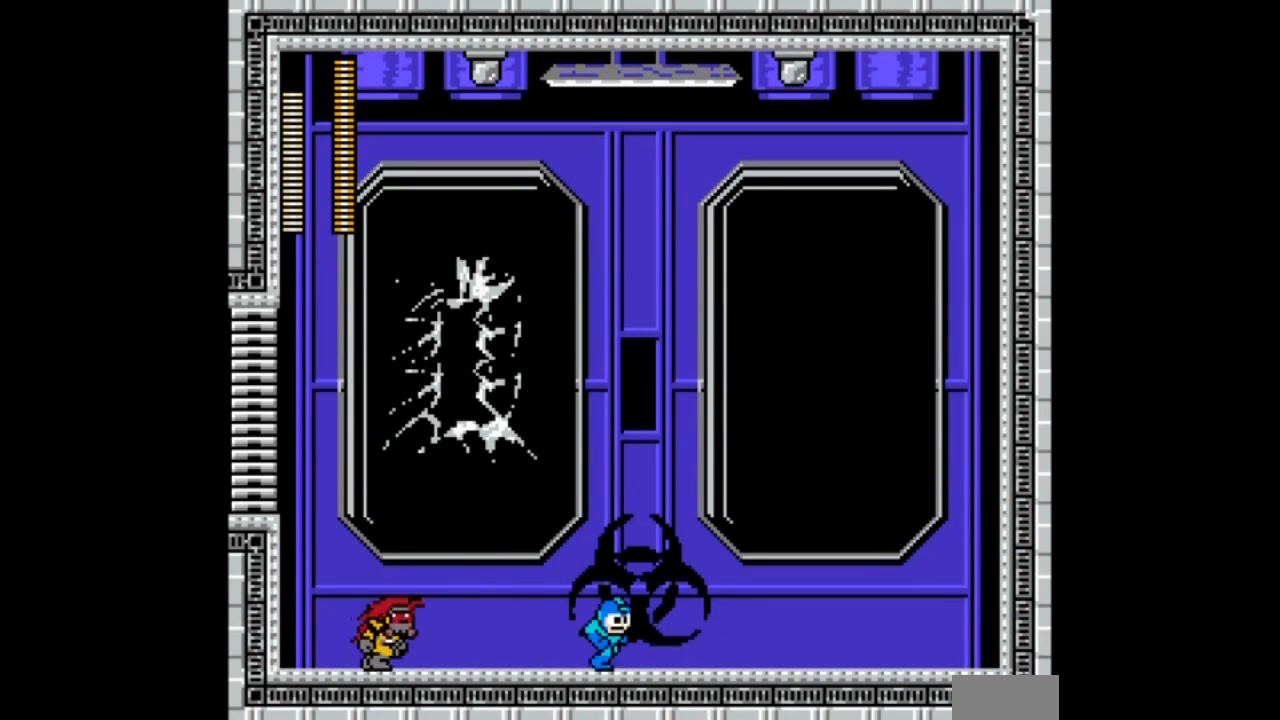
{"buttons": ["A", "DPAD_DOWN", "DPAD_RIGHT"], "events": [[134, "B", "down"], [501, "B", "up"]]}
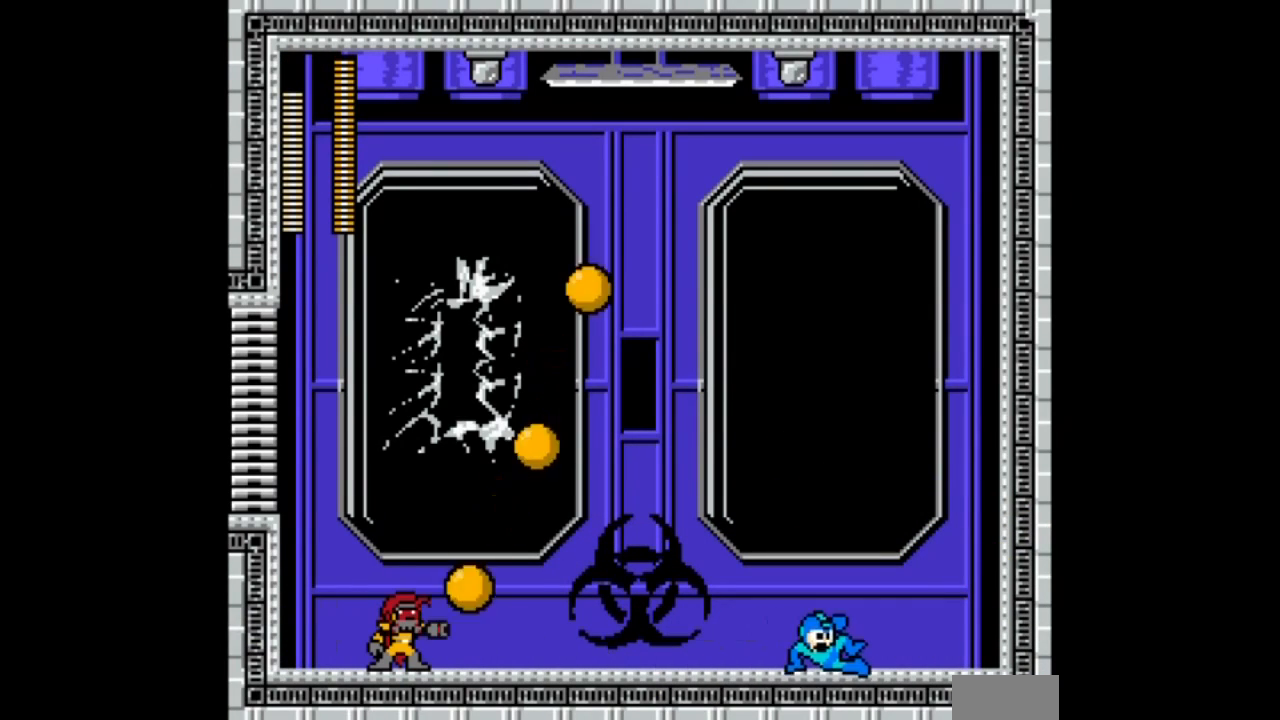
{"buttons": ["A", "DPAD_RIGHT"], "events": [[200, "DPAD_DOWN", "up"]]}
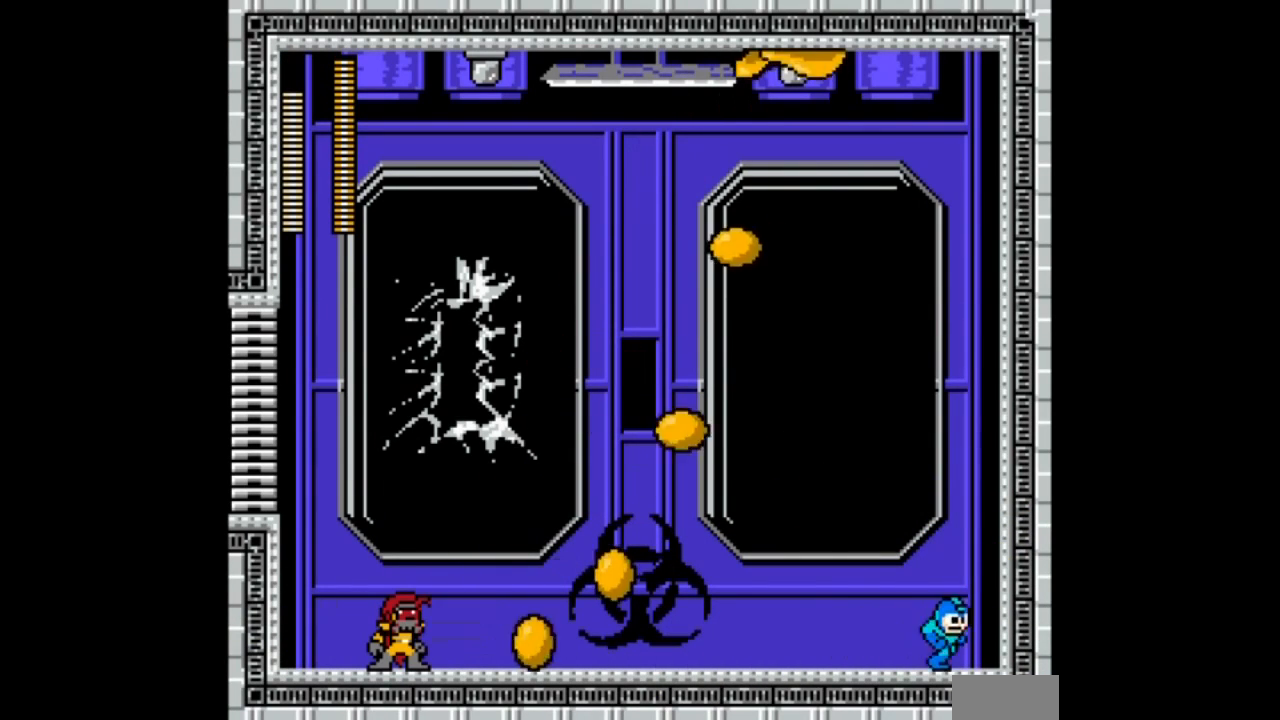
{"buttons": ["A", "B", "DPAD_LEFT"], "events": [[33, "DPAD_RIGHT", "up"], [100, "DPAD_RIGHT", "down"], [234, "B", "down"], [300, "DPAD_LEFT", "down"], [334, "DPAD_RIGHT", "up"]]}
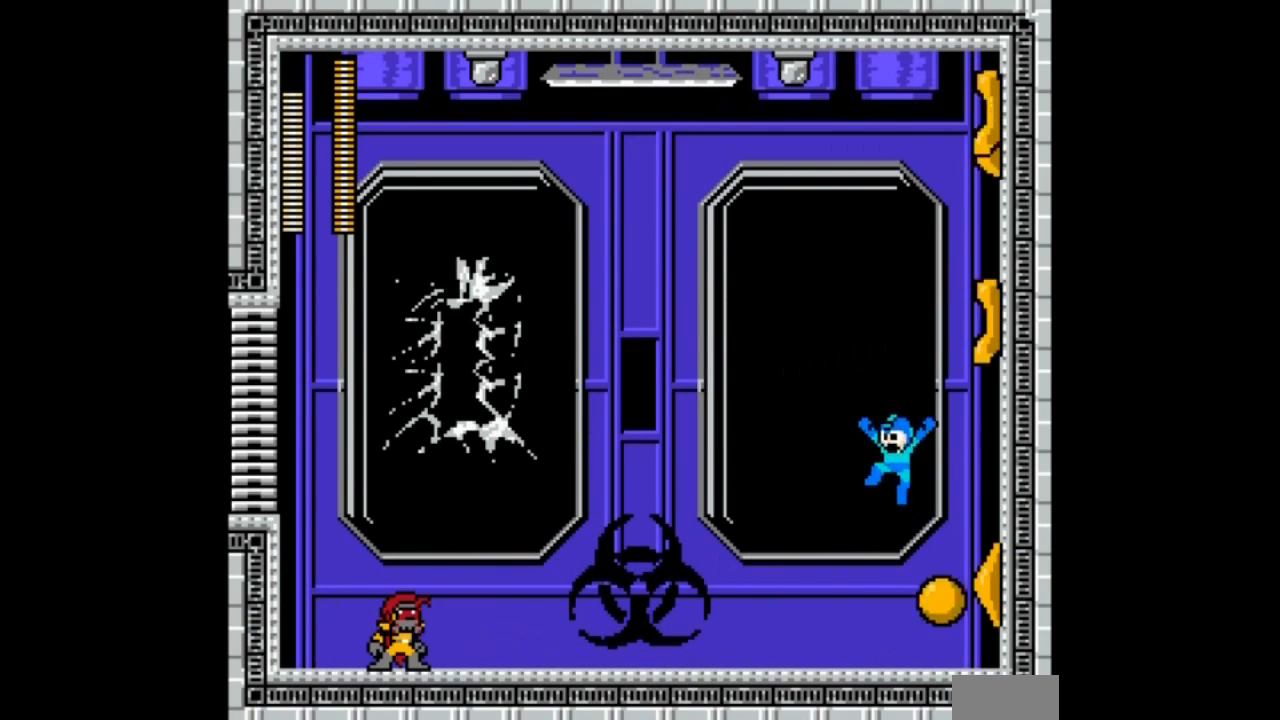
{"buttons": ["A", "B", "DPAD_DOWN", "DPAD_LEFT"], "events": [[300, "DPAD_DOWN", "down"], [367, "B", "up"], [500, "B", "down"]]}
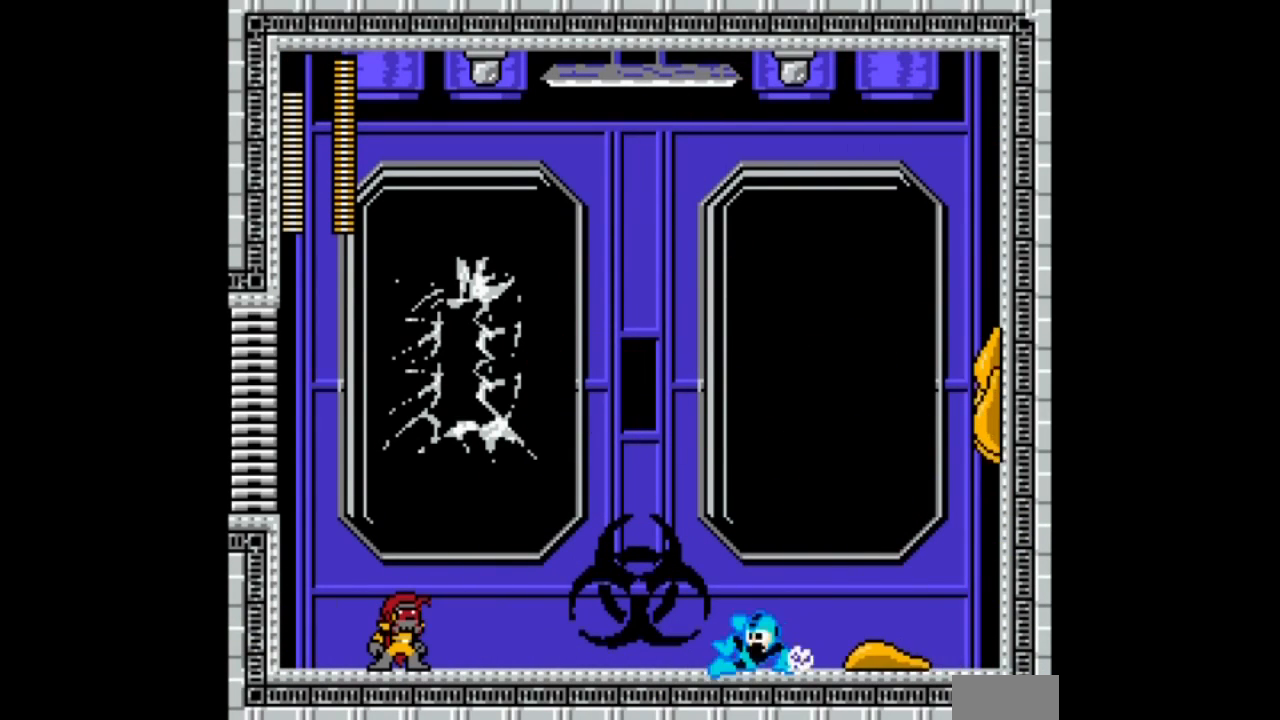
{"buttons": ["A"], "events": [[234, "B", "up"], [267, "DPAD_DOWN", "up"], [501, "DPAD_LEFT", "up"]]}
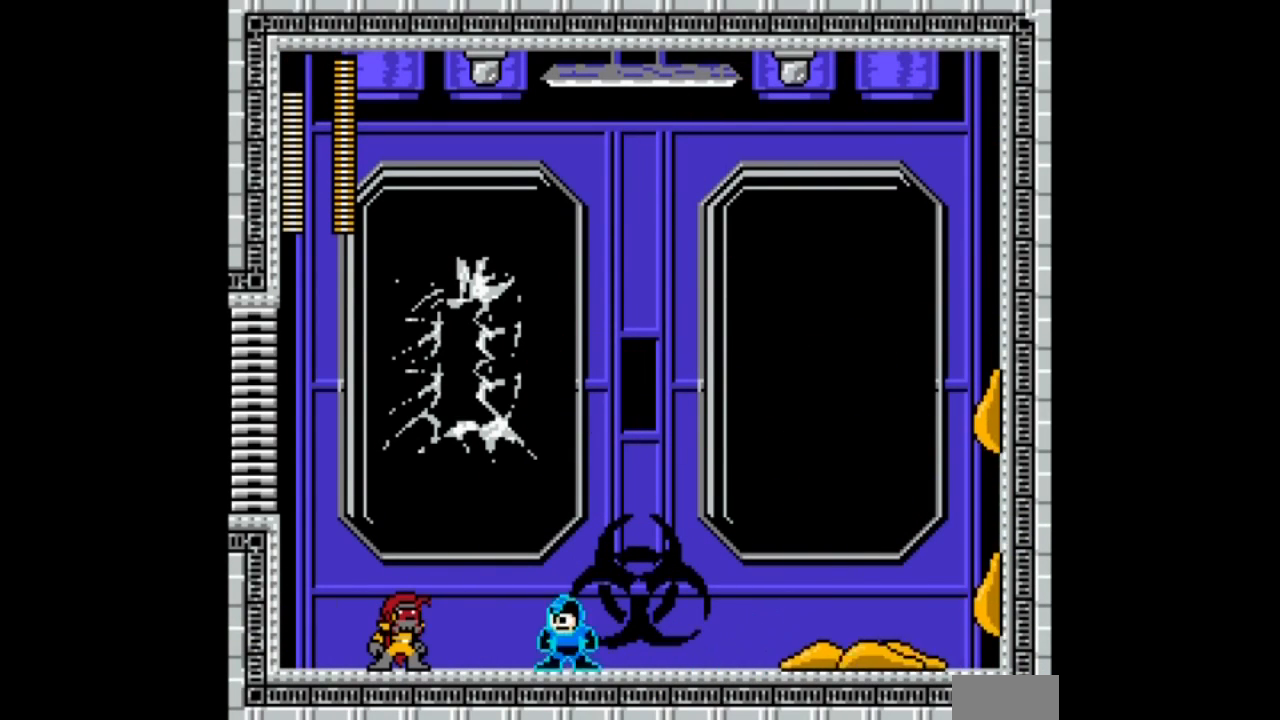
{"buttons": ["A", "B", "DPAD_LEFT"], "events": [[66, "A", "up"], [133, "DPAD_LEFT", "down"], [200, "A", "down"], [400, "B", "down"]]}
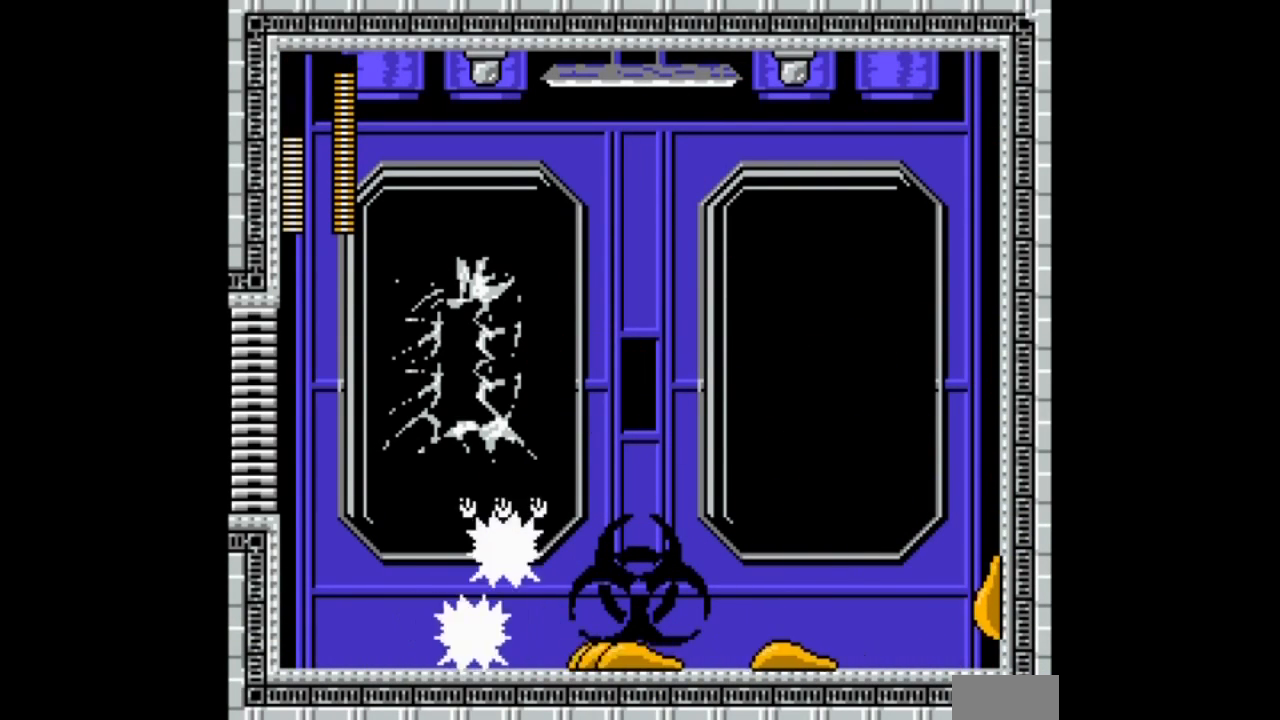
{"buttons": ["A", "DPAD_LEFT"], "events": [[434, "B", "up"]]}
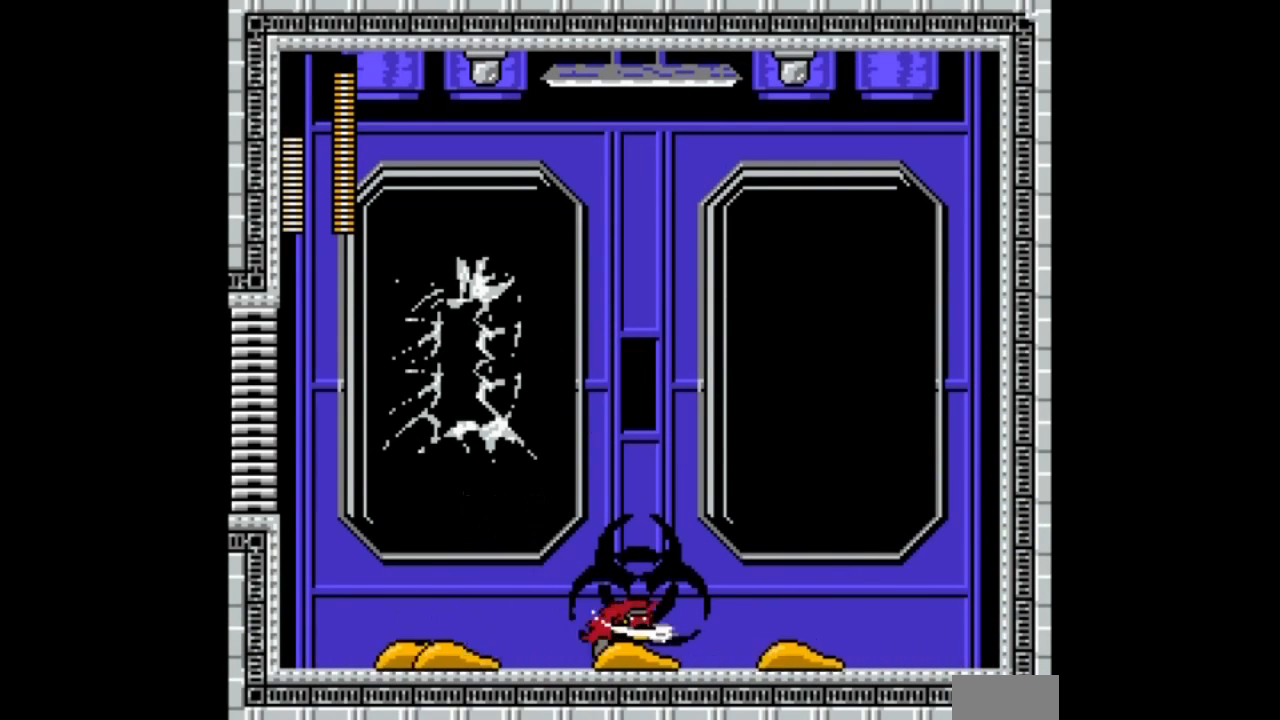
{"buttons": ["A", "B", "DPAD_RIGHT"], "events": [[166, "DPAD_RIGHT", "down"], [200, "DPAD_LEFT", "up"], [333, "B", "down"]]}
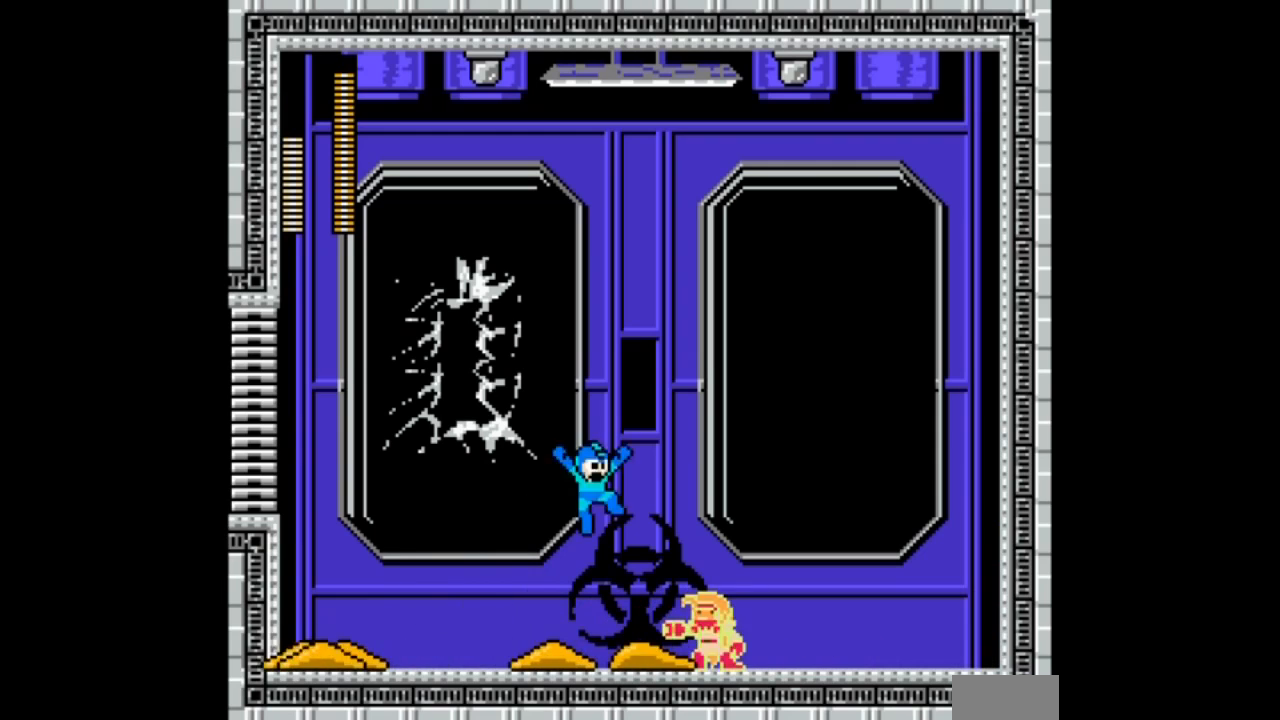
{"buttons": ["A", "B", "DPAD_RIGHT"], "events": []}
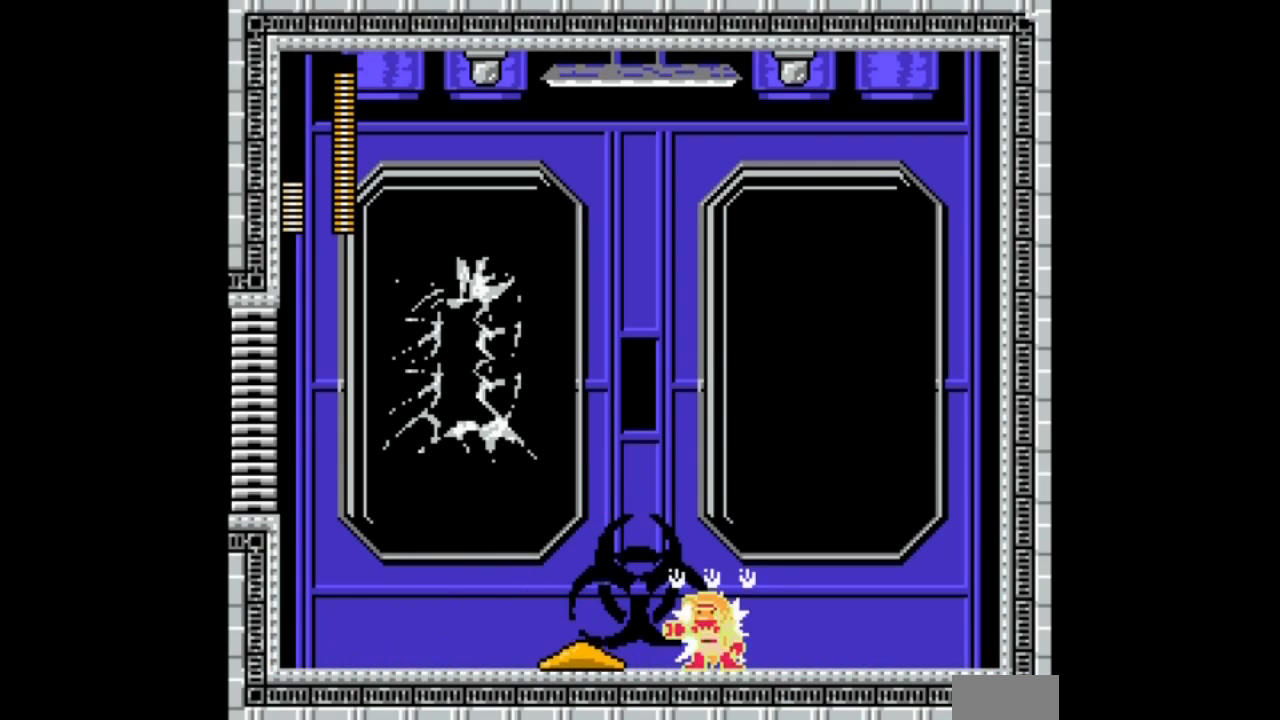
{"buttons": ["A", "DPAD_DOWN", "DPAD_RIGHT"], "events": [[66, "B", "up"], [100, "DPAD_DOWN", "down"], [267, "B", "down"], [467, "B", "up"]]}
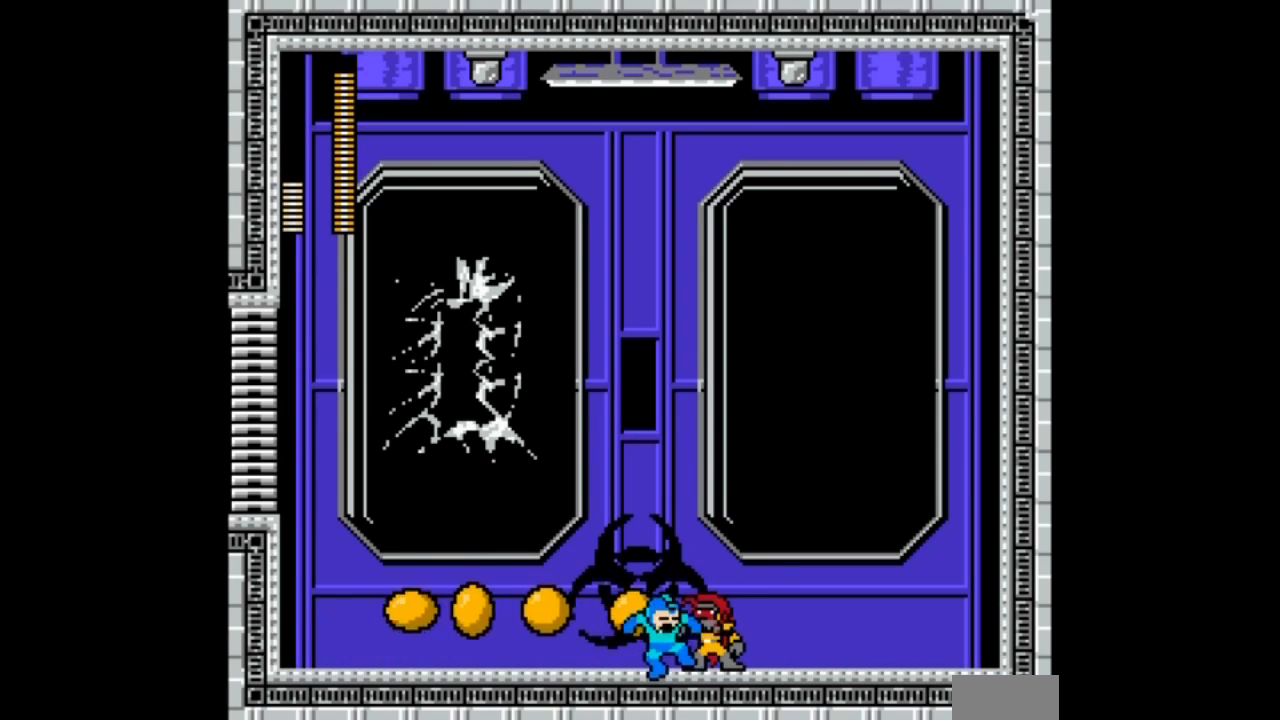
{"buttons": ["A", "B", "DPAD_DOWN", "DPAD_RIGHT"], "events": [[100, "B", "down"]]}
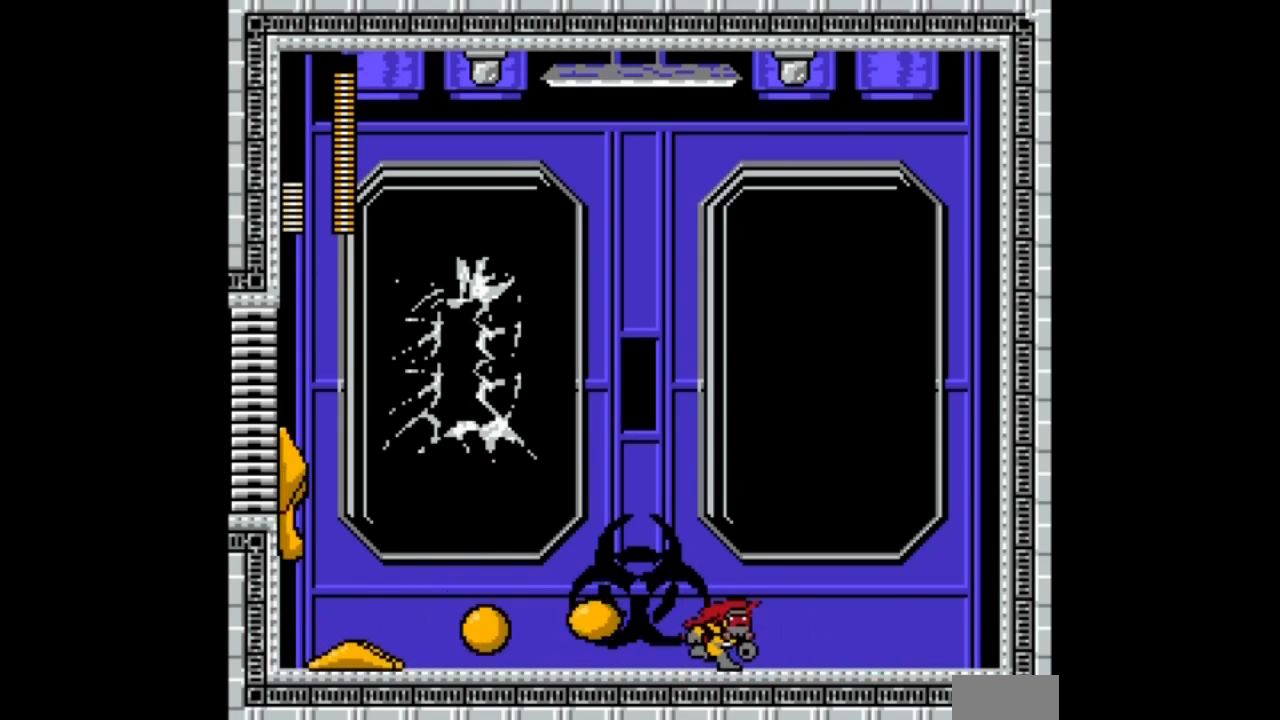
{"buttons": ["A", "B", "DPAD_RIGHT"], "events": [[33, "B", "up"], [133, "DPAD_LEFT", "down"], [166, "DPAD_DOWN", "up"], [166, "DPAD_RIGHT", "up"], [200, "A", "up"], [200, "DPAD_LEFT", "up"], [267, "A", "down"], [300, "DPAD_DOWN", "down"], [300, "DPAD_RIGHT", "down"], [467, "B", "down"], [500, "DPAD_DOWN", "up"]]}
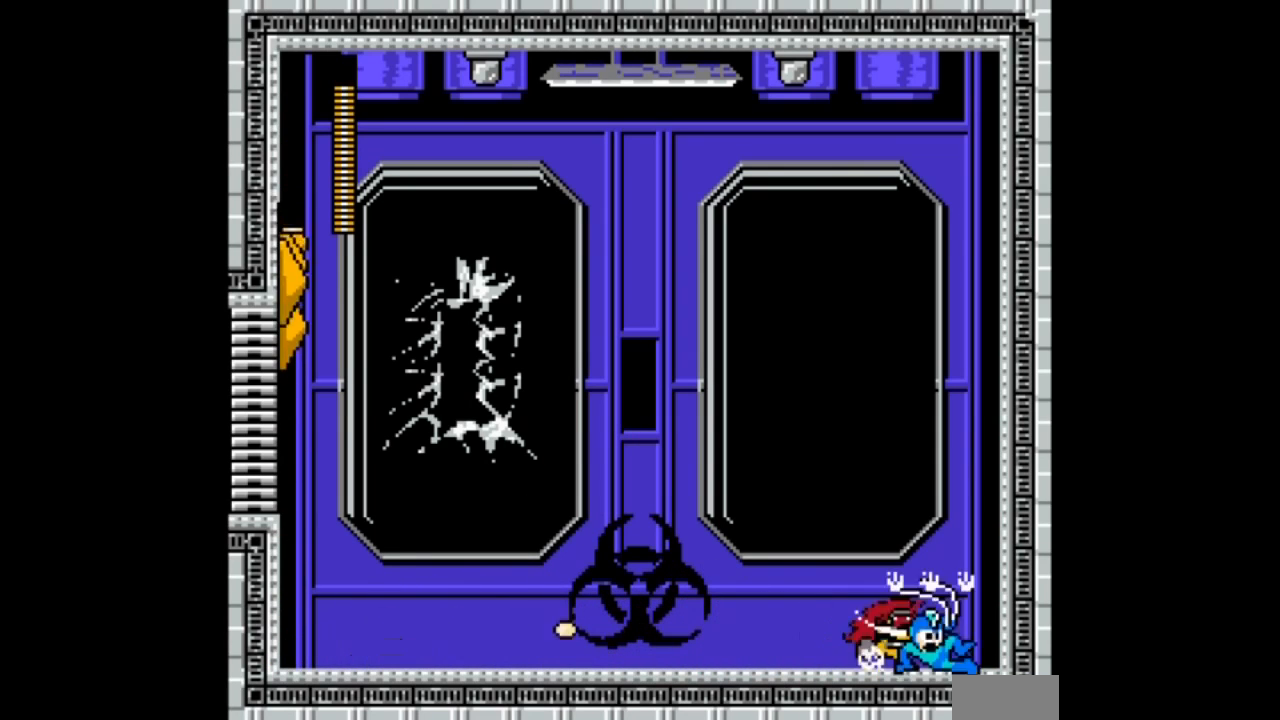
{"buttons": ["A", "DPAD_DOWN", "DPAD_LEFT"], "events": [[100, "DPAD_LEFT", "down"], [167, "DPAD_RIGHT", "up"], [267, "B", "up"], [401, "DPAD_DOWN", "down"]]}
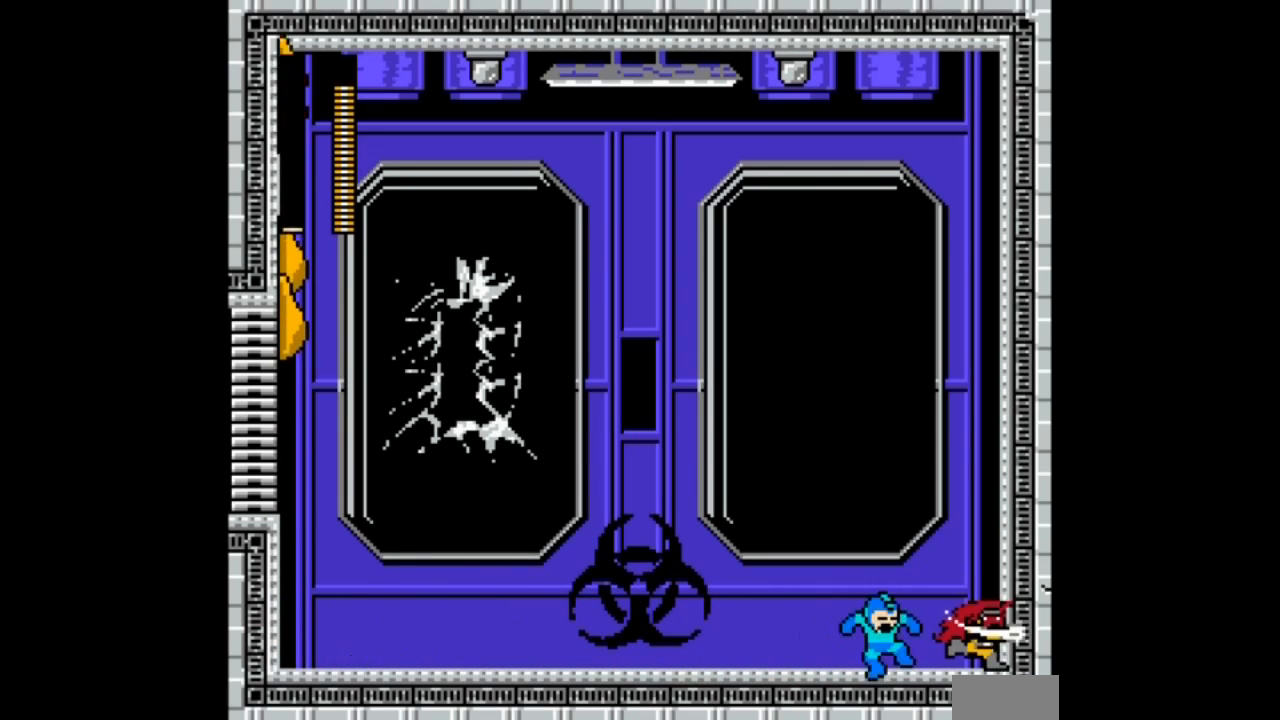
{"buttons": ["A", "B", "DPAD_DOWN", "DPAD_LEFT"]}
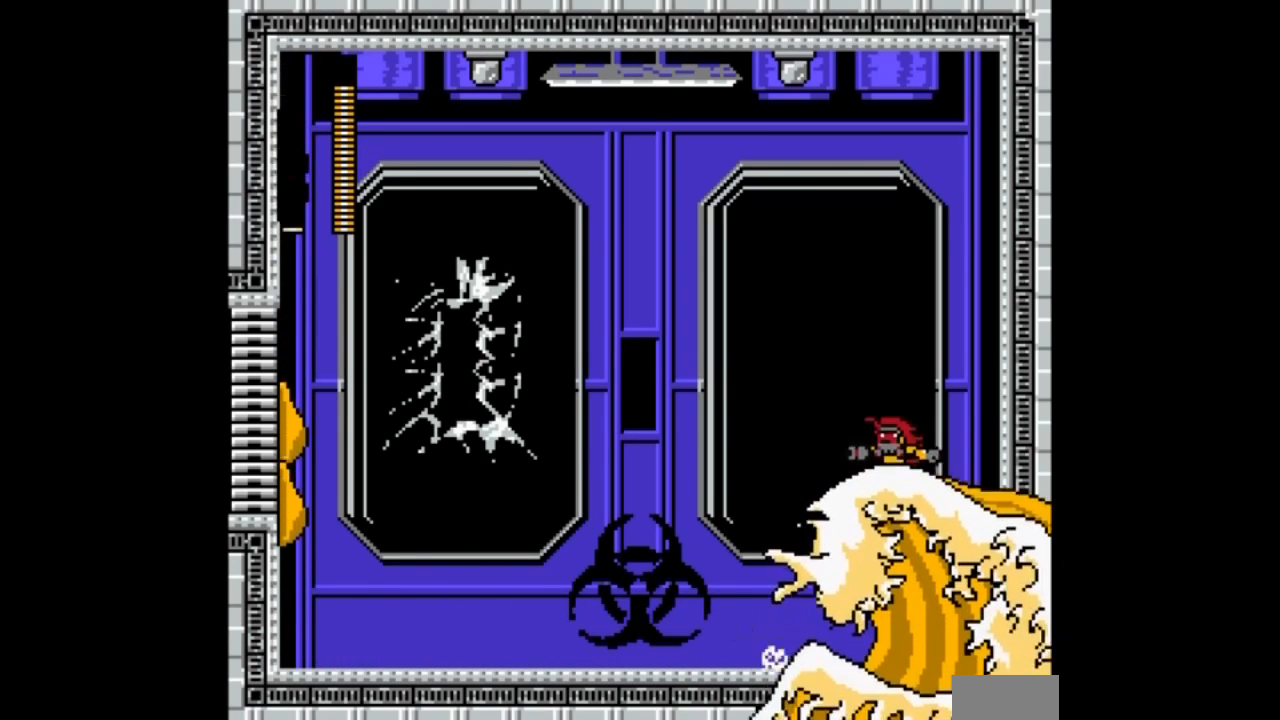
{"buttons": ["A", "DPAD_DOWN", "DPAD_LEFT"], "events": [[300, "DPAD_DOWN", "up"], [367, "B", "up"], [367, "DPAD_DOWN", "down"]]}
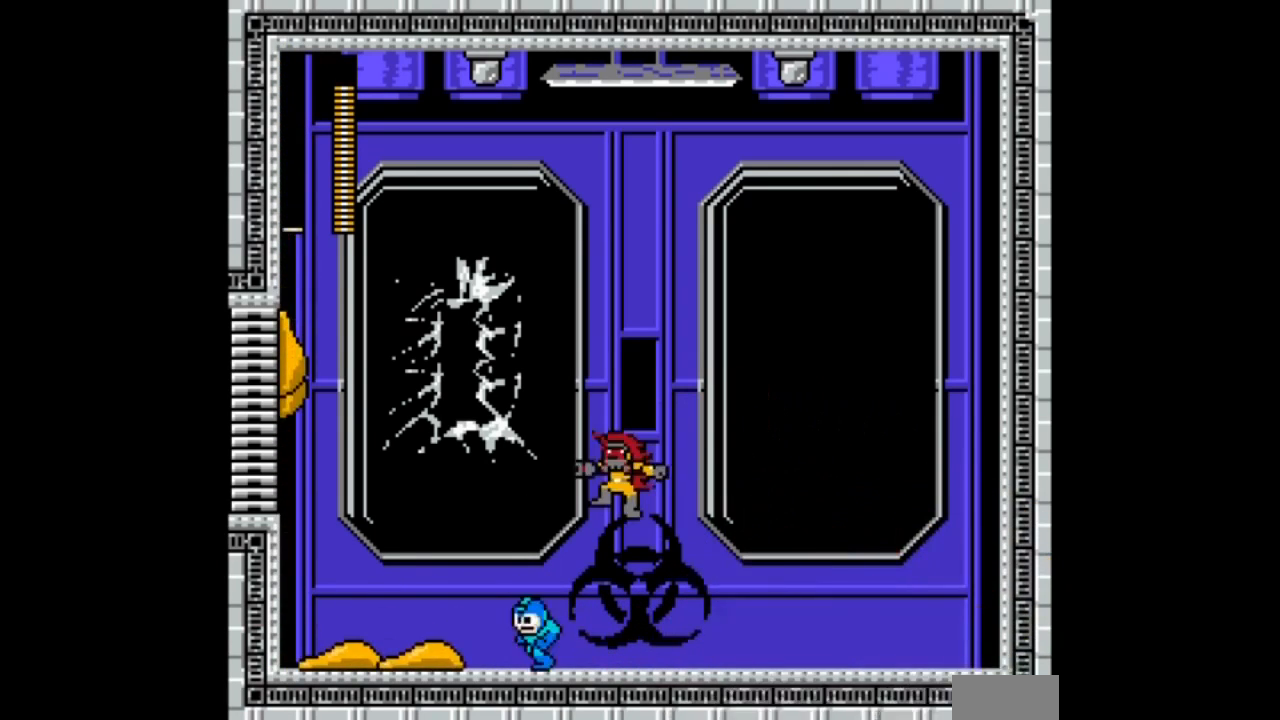
{"buttons": ["A", "DPAD_LEFT"]}
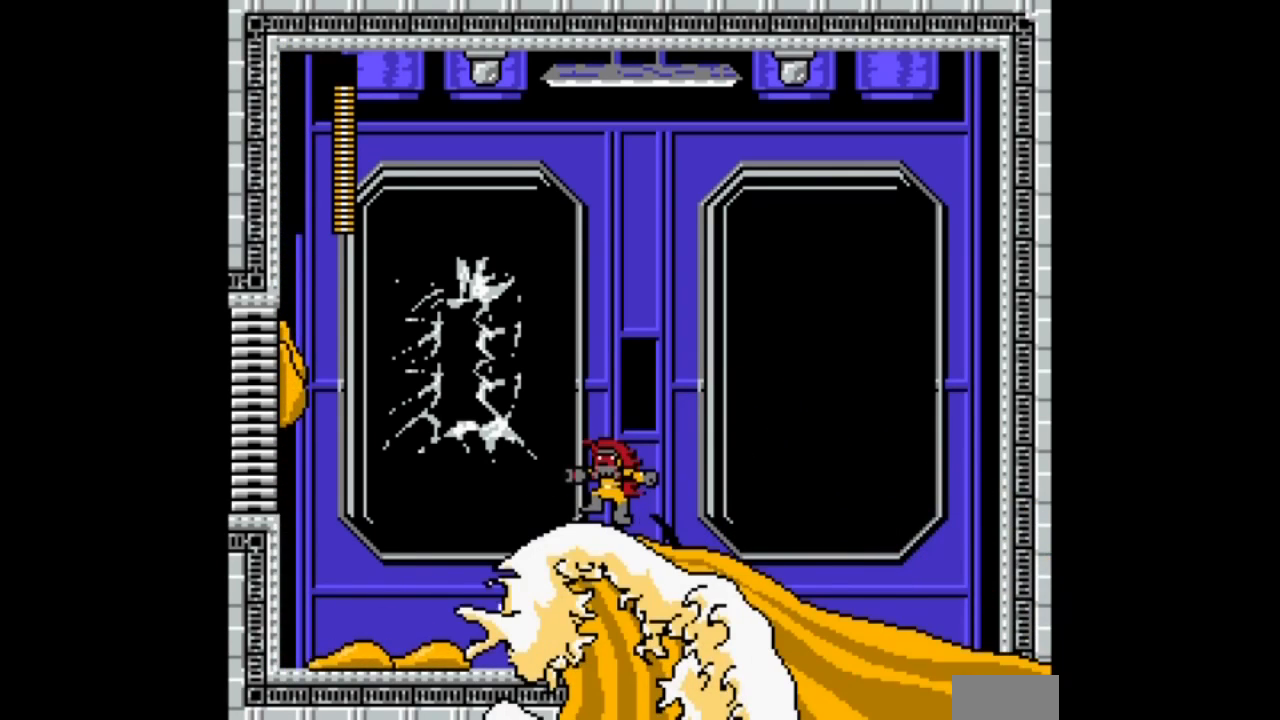
{"buttons": [], "events": [[33, "DPAD_LEFT", "up"], [467, "A", "up"]]}